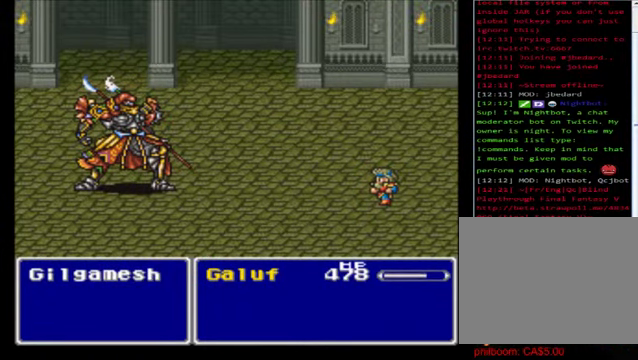
Gameplay with a controller (Xbox layout); each line is a JSON object with the inputs held at the frame after it. "events" lists button and stick changes between this image and that frame as [ms after this image, input, new state], when the widget could be followed in between. Not read: right_stick.
{"buttons": ["A"], "left_stick": "center", "events": [[80, "A", "up"], [440, "A", "down"]]}
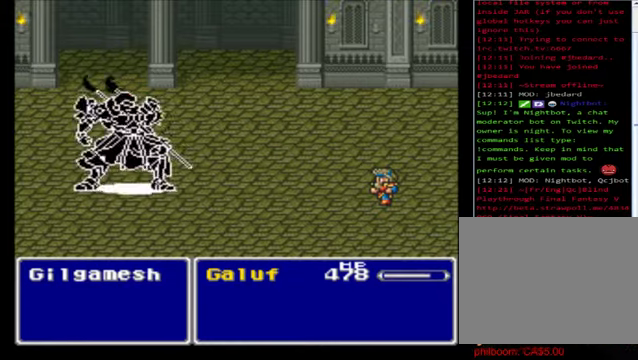
{"buttons": [], "left_stick": "center", "events": [[40, "A", "up"], [160, "A", "down"], [280, "A", "up"], [400, "A", "down"], [520, "A", "up"]]}
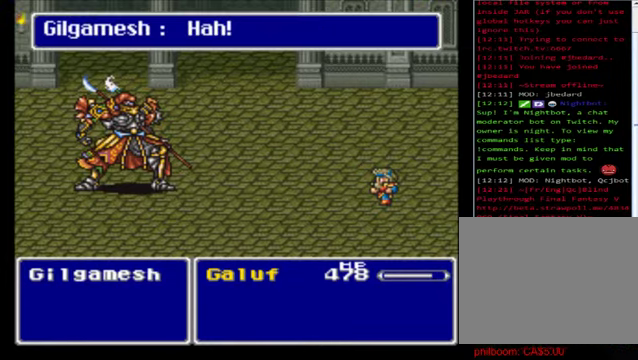
{"buttons": [], "left_stick": "center", "events": [[120, "A", "down"], [240, "A", "up"], [360, "A", "down"], [480, "A", "up"]]}
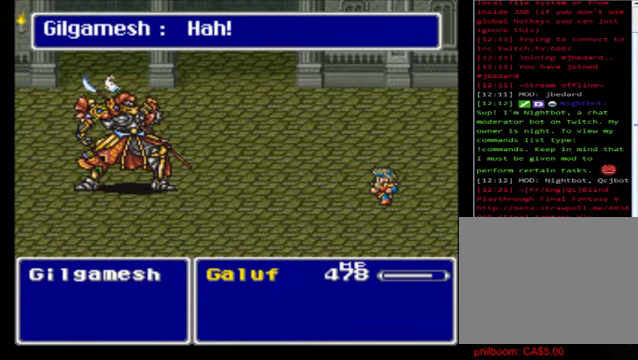
{"buttons": [], "left_stick": "center", "events": [[160, "A", "down"], [240, "A", "up"], [360, "A", "down"], [480, "A", "up"]]}
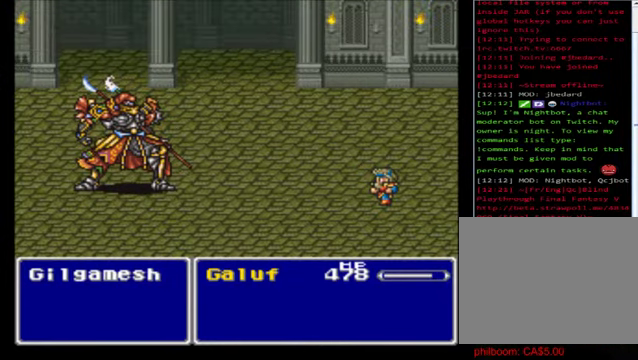
{"buttons": [], "left_stick": "center", "events": [[80, "A", "down"], [200, "A", "up"], [360, "A", "down"], [480, "A", "up"]]}
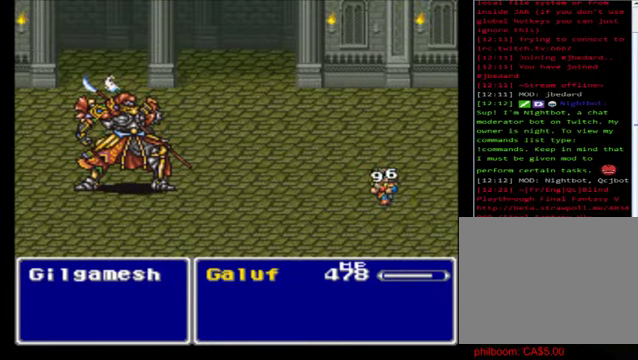
{"buttons": [], "left_stick": "center", "events": [[120, "A", "down"], [240, "A", "up"], [360, "A", "down"], [440, "A", "up"]]}
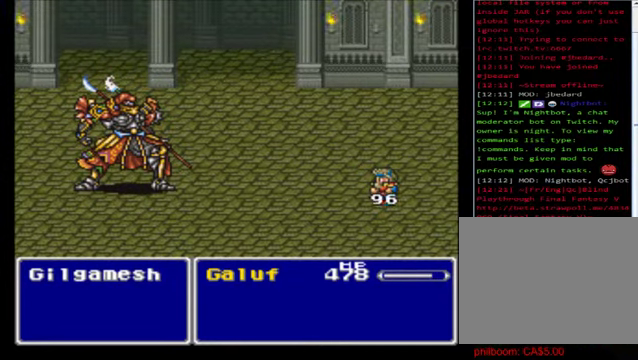
{"buttons": ["A"], "left_stick": "center", "events": [[40, "A", "down"], [160, "A", "up"], [280, "A", "down"], [400, "A", "up"], [480, "A", "down"]]}
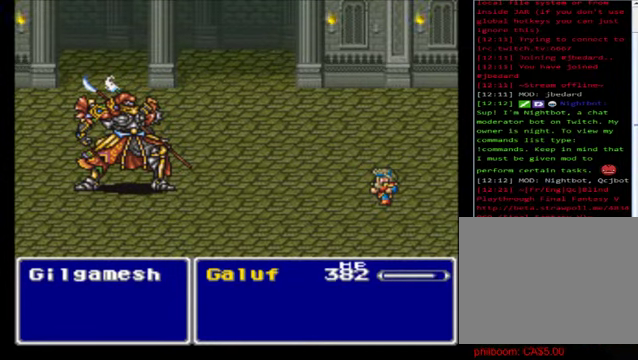
{"buttons": ["A"], "left_stick": "center", "events": [[200, "A", "up"], [320, "A", "down"], [400, "A", "up"], [520, "A", "down"]]}
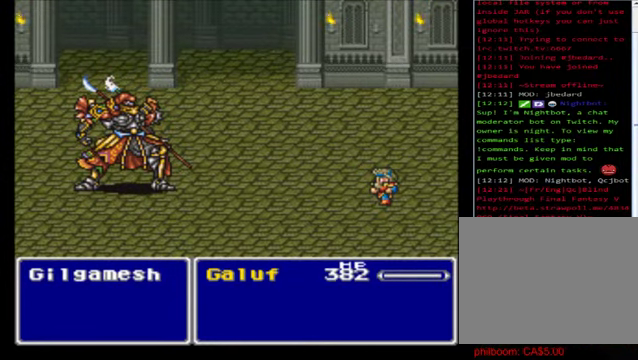
{"buttons": ["A"], "left_stick": "center", "events": [[80, "A", "up"], [240, "A", "down"], [320, "A", "up"], [440, "A", "down"]]}
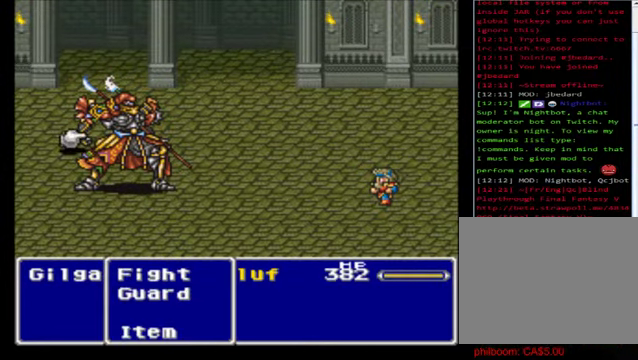
{"buttons": [], "left_stick": "center", "events": [[80, "A", "up"], [160, "A", "down"], [320, "A", "up"], [440, "A", "down"], [480, "A", "up"]]}
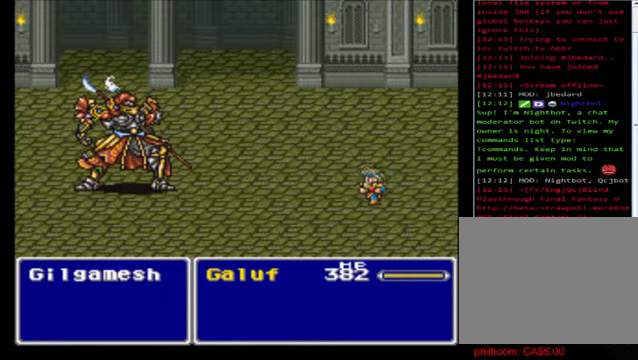
{"buttons": ["A"], "left_stick": "center", "events": [[200, "A", "down"], [320, "A", "up"], [480, "A", "down"]]}
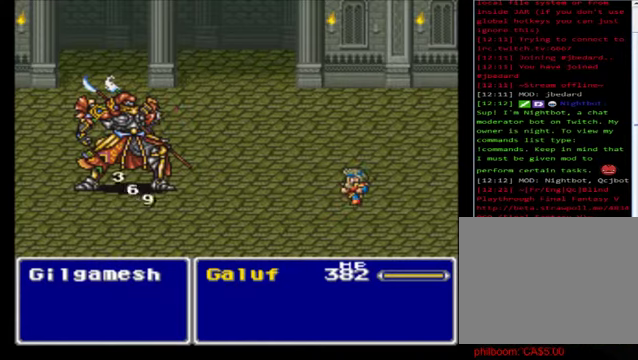
{"buttons": ["A"], "left_stick": "center", "events": [[80, "A", "up"], [240, "A", "down"], [360, "A", "up"], [520, "A", "down"]]}
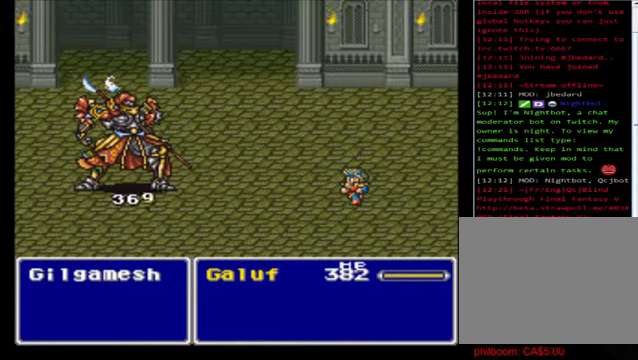
{"buttons": ["A"], "left_stick": "center", "events": [[120, "A", "up"], [240, "A", "down"], [360, "A", "up"], [440, "A", "down"]]}
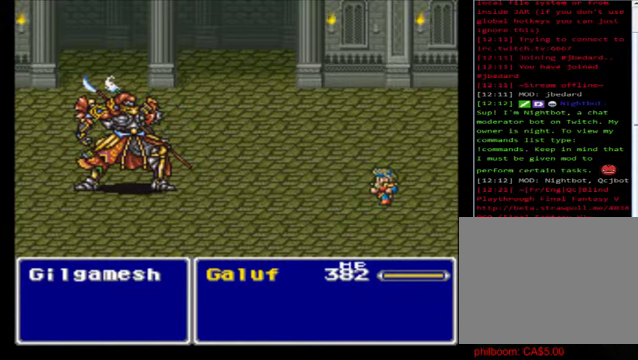
{"buttons": ["A"], "left_stick": "center", "events": [[80, "A", "up"], [200, "A", "down"], [320, "A", "up"], [480, "A", "down"]]}
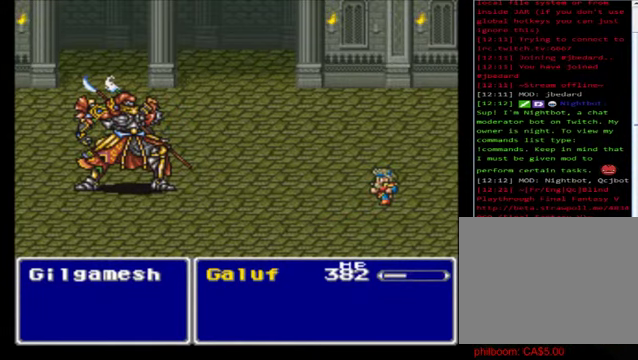
{"buttons": ["A"], "left_stick": "center", "events": [[80, "A", "up"], [200, "A", "down"], [280, "A", "up"], [400, "A", "down"]]}
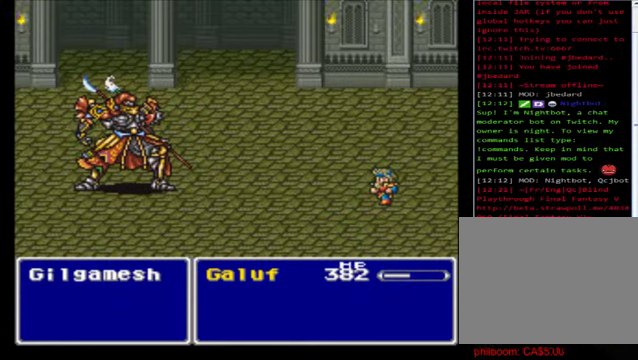
{"buttons": [], "left_stick": "center", "events": [[40, "A", "up"], [200, "A", "down"], [280, "A", "up"], [440, "A", "down"], [520, "A", "up"]]}
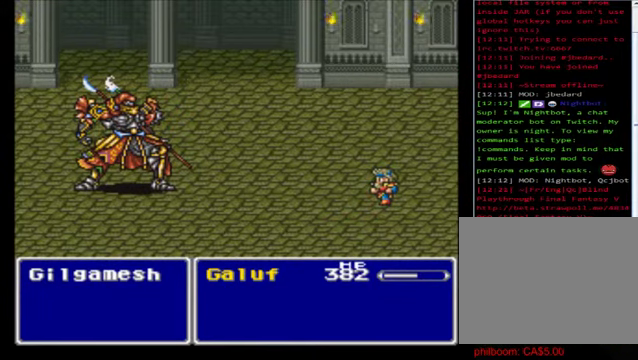
{"buttons": [], "left_stick": "center", "events": [[120, "A", "down"], [240, "A", "up"], [360, "A", "down"], [480, "A", "up"]]}
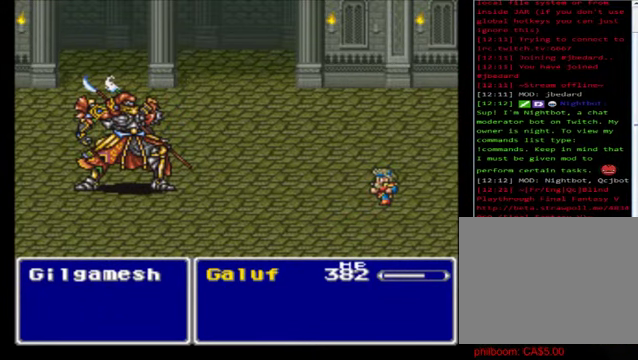
{"buttons": [], "left_stick": "center", "events": [[120, "A", "down"], [240, "A", "up"], [360, "A", "down"], [440, "A", "up"]]}
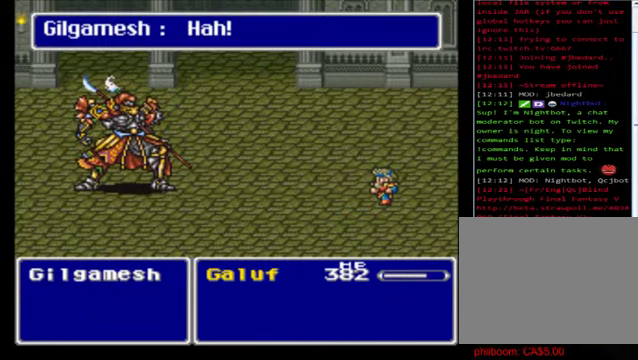
{"buttons": [], "left_stick": "center", "events": [[80, "A", "down"], [200, "A", "up"], [320, "A", "down"], [440, "A", "up"]]}
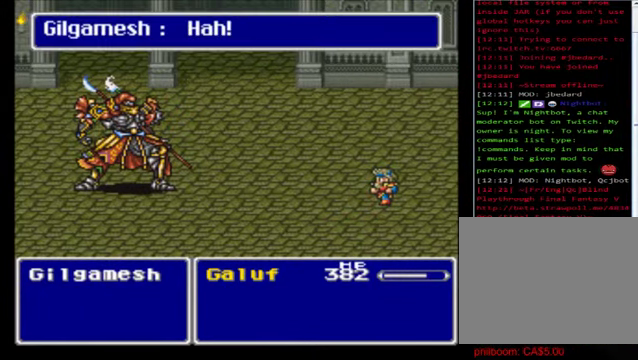
{"buttons": [], "left_stick": "center", "events": [[120, "A", "down"], [280, "A", "up"], [400, "A", "down"], [440, "A", "up"]]}
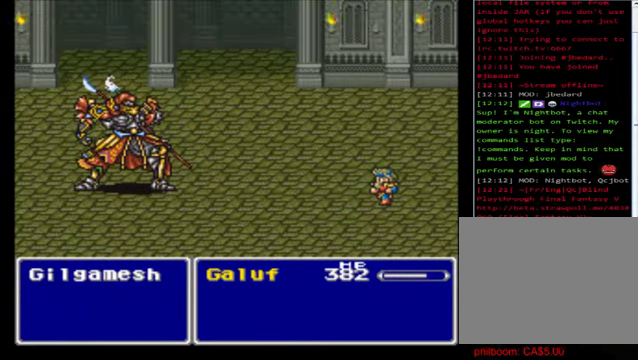
{"buttons": [], "left_stick": "center", "events": [[80, "A", "down"], [200, "A", "up"], [360, "A", "down"], [440, "A", "up"]]}
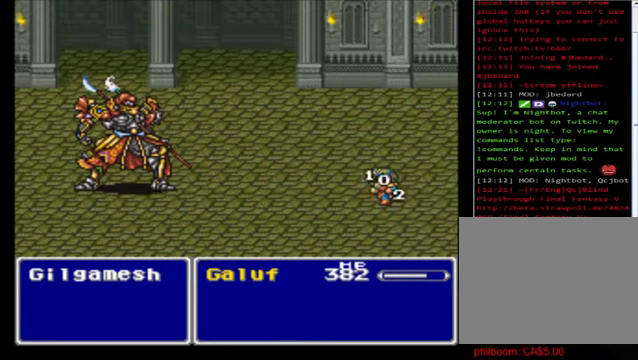
{"buttons": [], "left_stick": "center", "events": [[80, "A", "down"], [200, "A", "up"], [320, "A", "down"], [440, "A", "up"]]}
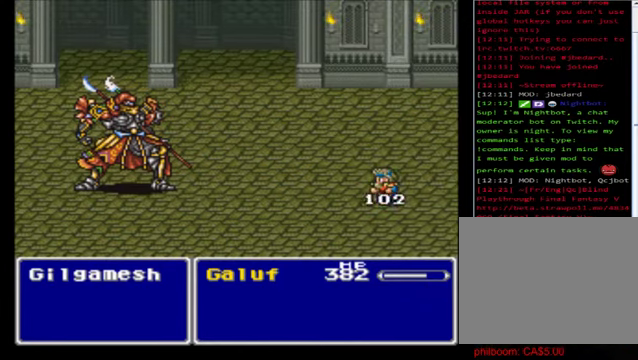
{"buttons": [], "left_stick": "center", "events": [[40, "A", "down"], [160, "A", "up"], [280, "A", "down"], [400, "A", "up"]]}
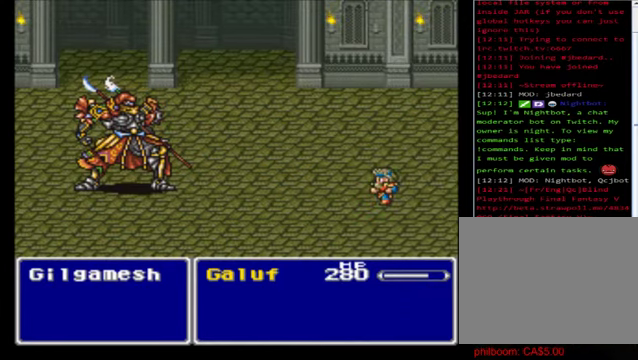
{"buttons": [], "left_stick": "center", "events": [[40, "A", "down"], [160, "A", "up"], [280, "A", "down"], [440, "A", "up"]]}
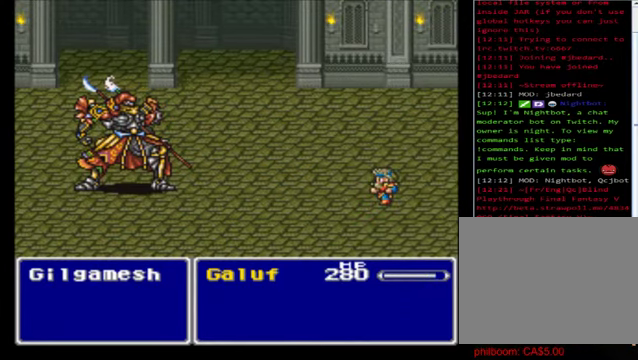
{"buttons": ["A"], "left_stick": "center", "events": [[40, "A", "down"], [120, "A", "up"], [240, "A", "down"], [320, "A", "up"], [440, "A", "down"]]}